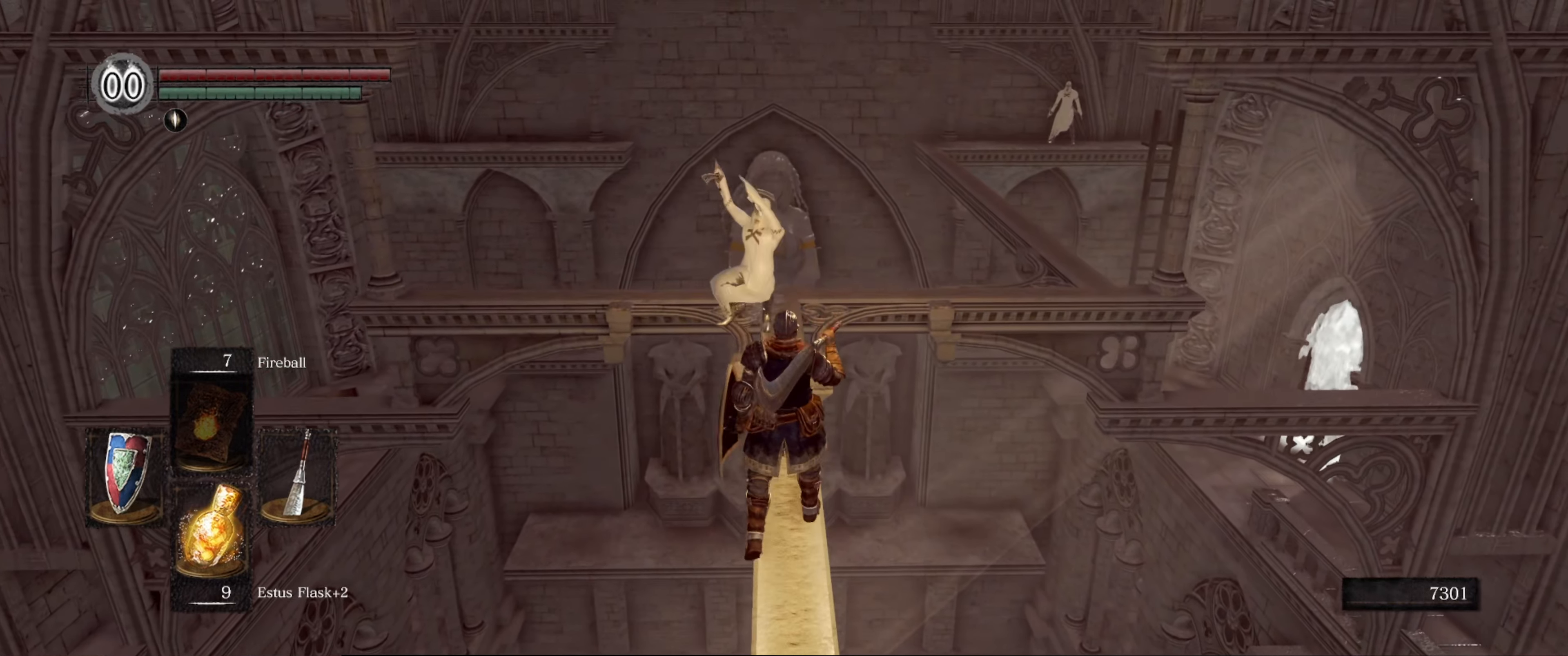
Gameplay with a controller (Xbox layout); each line is a JSON object with the inputs held at the frame after it. "events" lists button and stick changes between this image and that frame as [ms after this image, input, new state], when the widget could be followed in between. Not read: L3 R3.
{"buttons": ["L1"], "left_stick": "center", "right_stick": "center", "events": [[50, "L1", "down"]]}
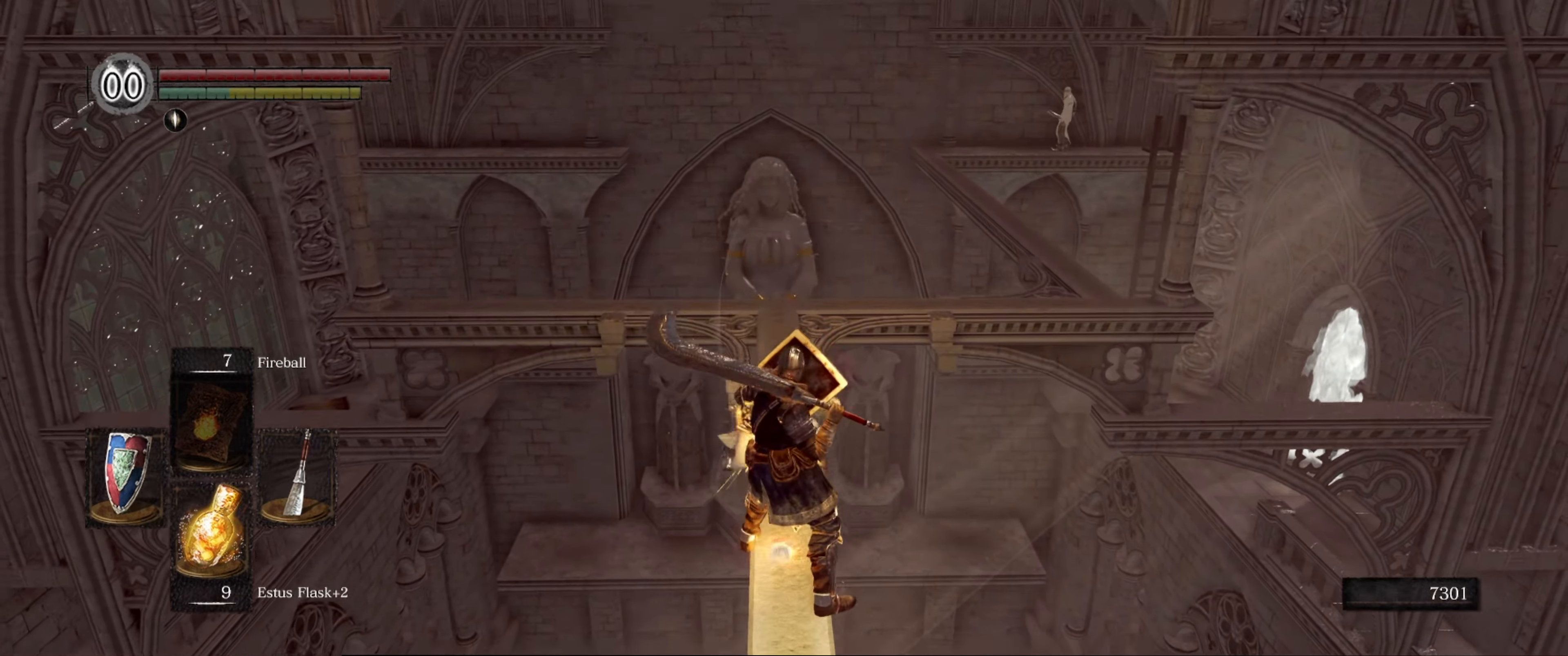
{"buttons": ["R1"], "left_stick": "center", "right_stick": "center", "events": [[333, "L1", "up"], [400, "R1", "down"]]}
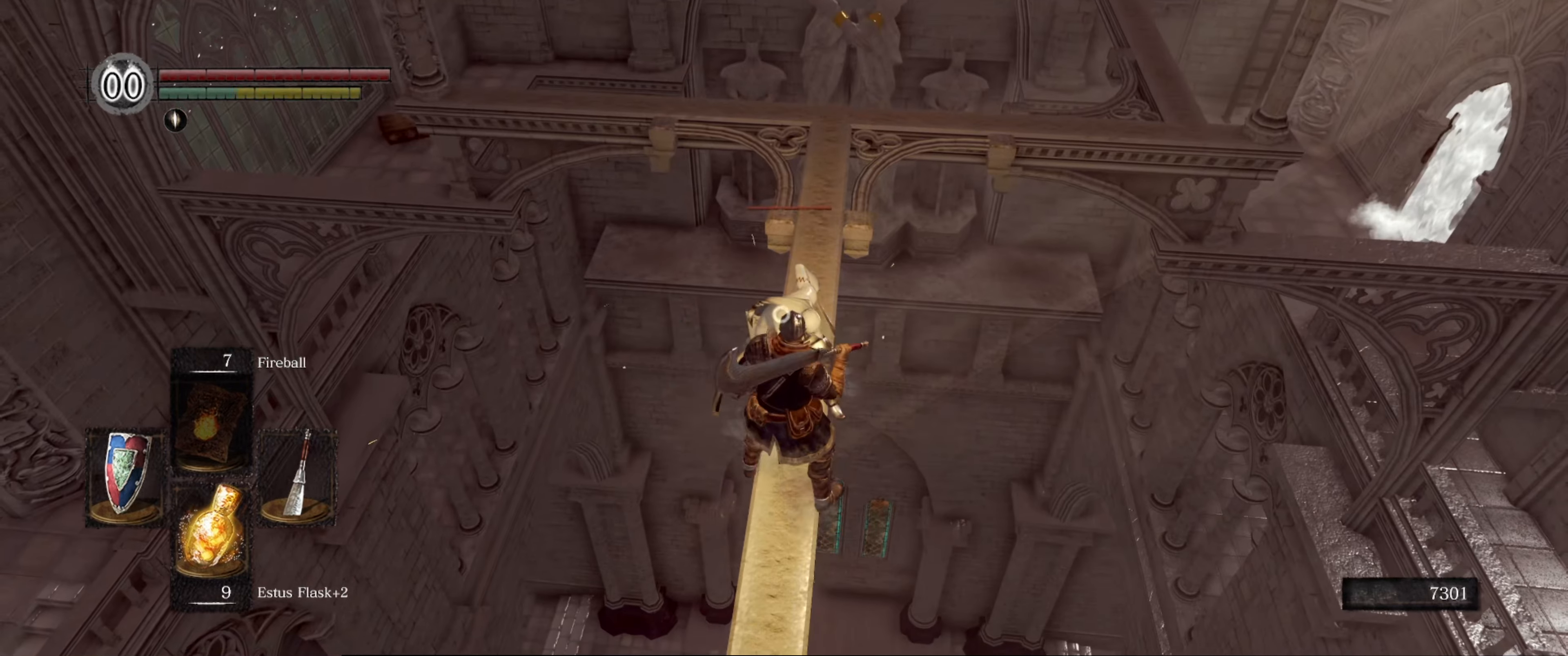
{"buttons": [], "left_stick": "center", "right_stick": "center", "events": [[16, "R1", "up"]]}
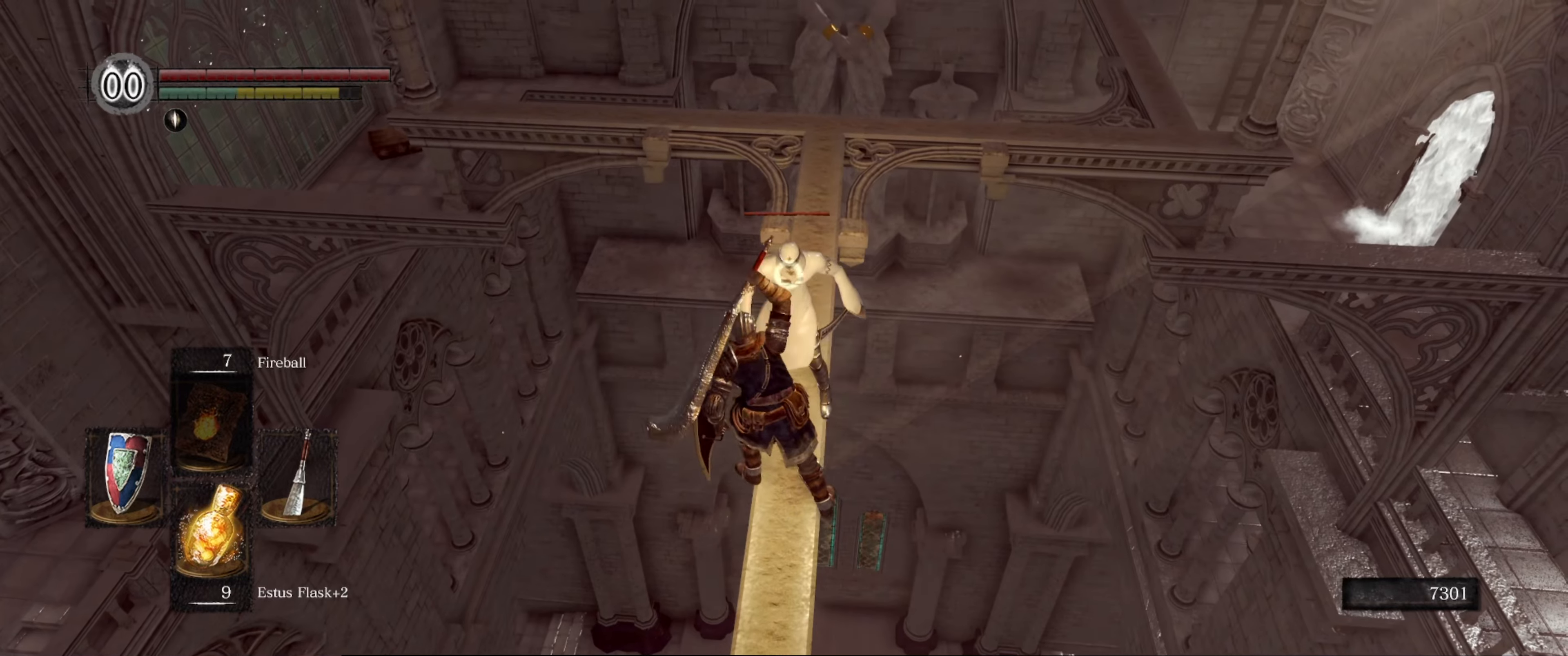
{"buttons": [], "left_stick": "center", "right_stick": "center", "events": []}
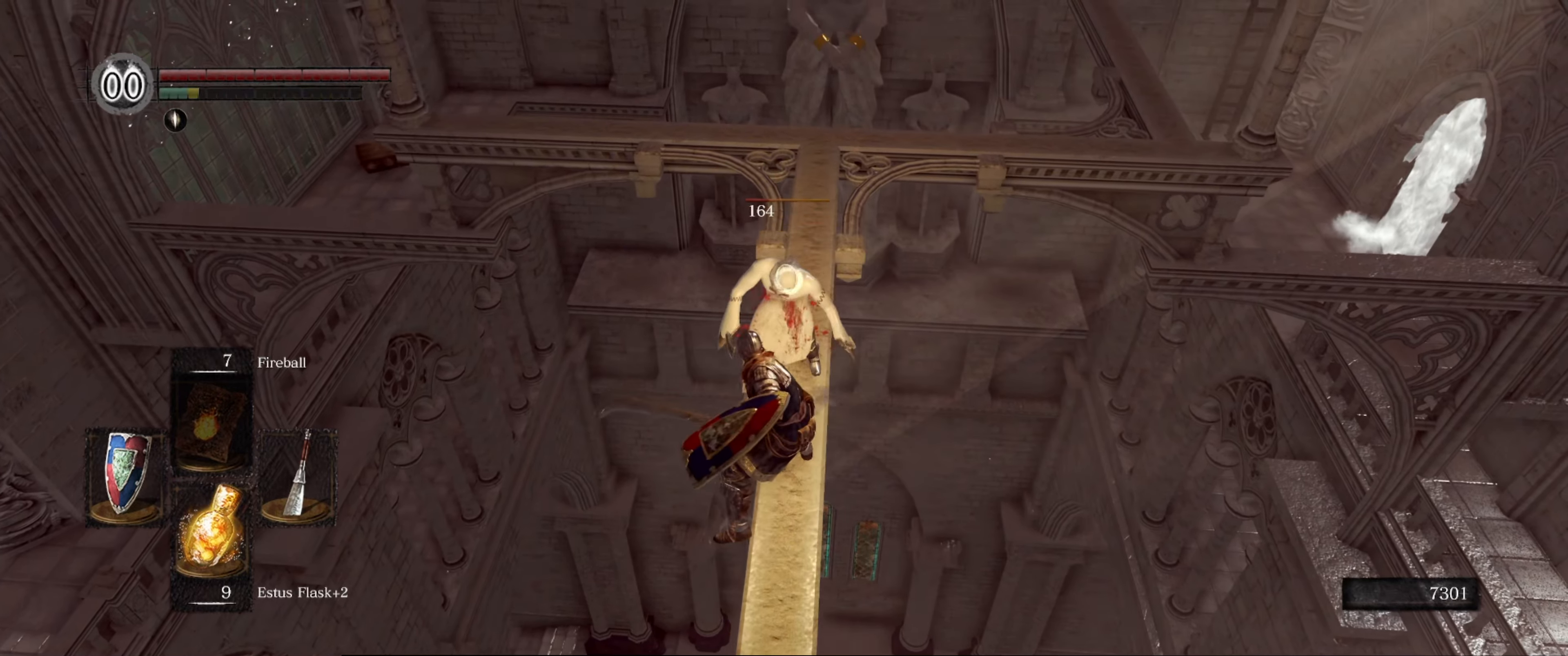
{"buttons": [], "left_stick": "center", "right_stick": "center", "events": [[233, "left_stick", "right"], [333, "left_stick", "center"]]}
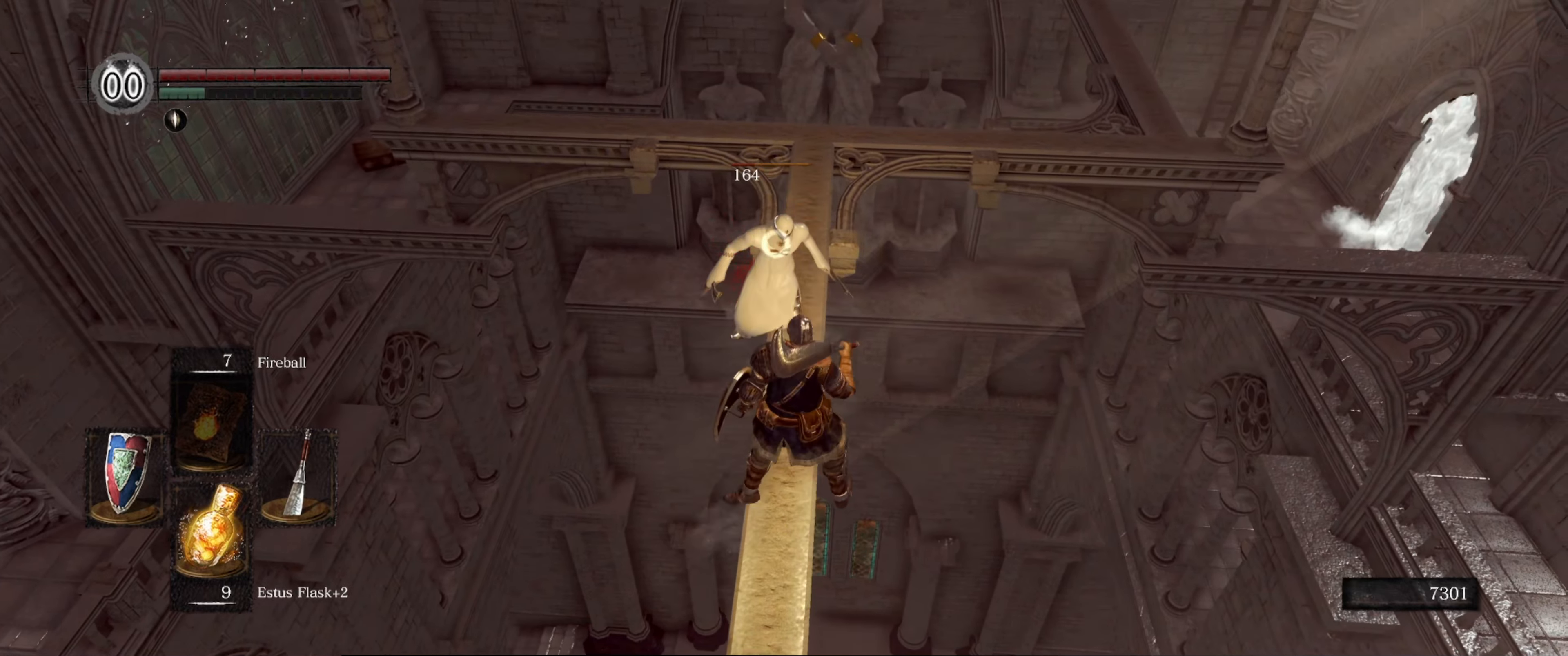
{"buttons": ["L1"], "left_stick": "center", "right_stick": "center", "events": [[350, "L1", "down"]]}
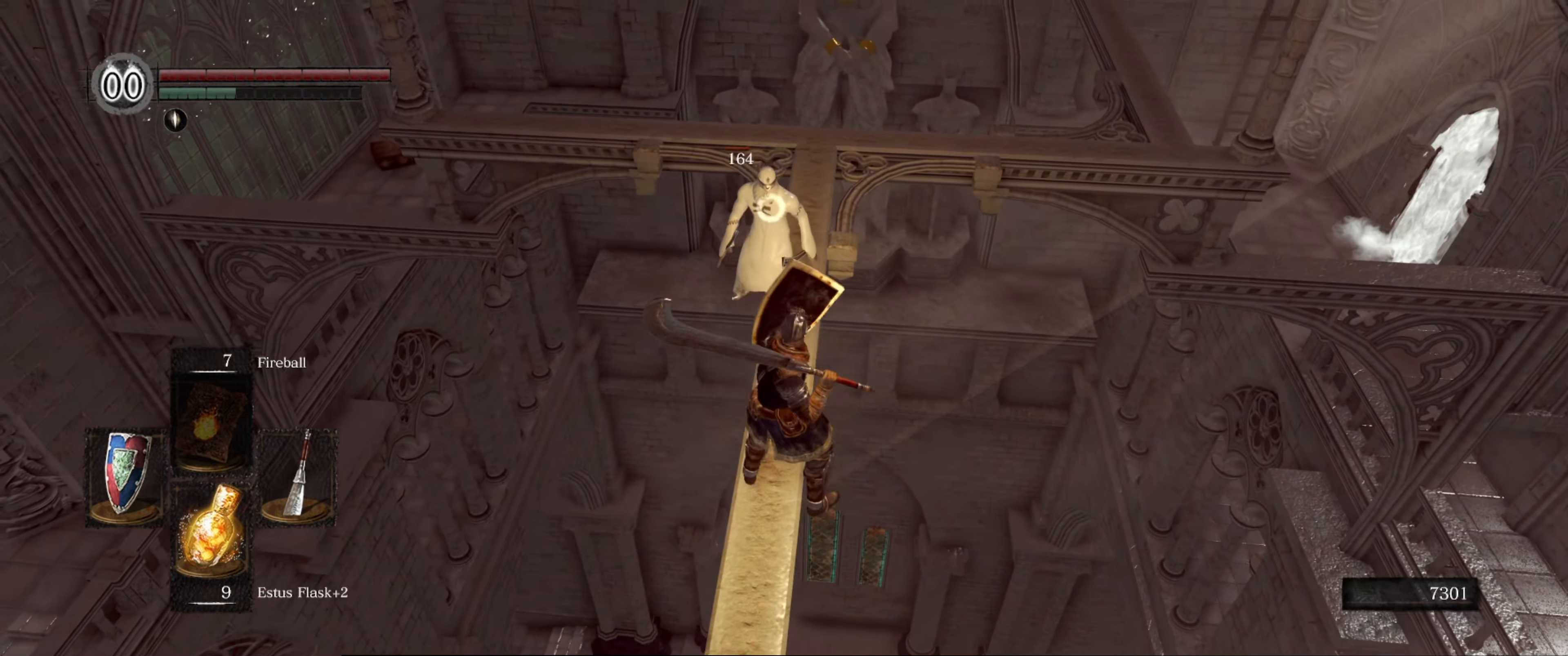
{"buttons": [], "left_stick": "center", "right_stick": "center", "events": [[233, "L1", "up"], [317, "R1", "down"], [400, "R1", "up"]]}
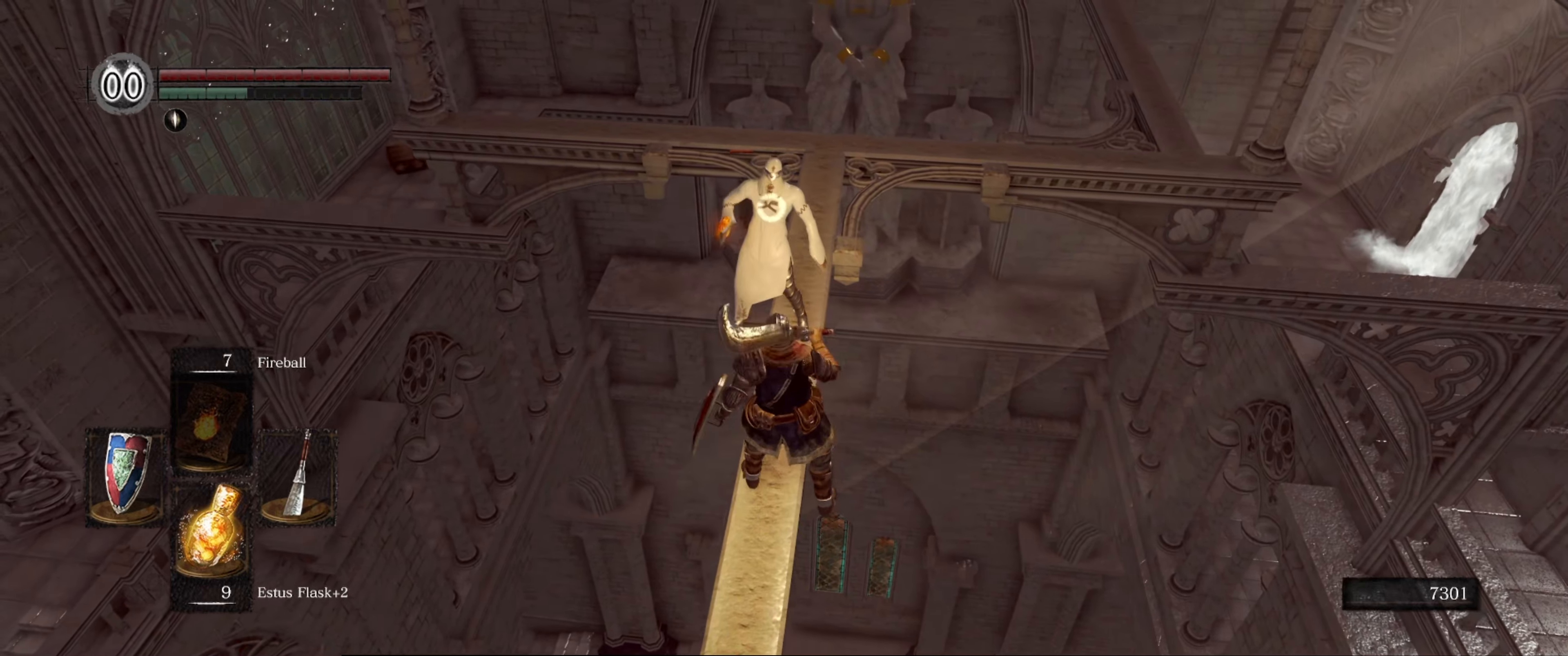
{"buttons": [], "left_stick": "center", "right_stick": "center", "events": []}
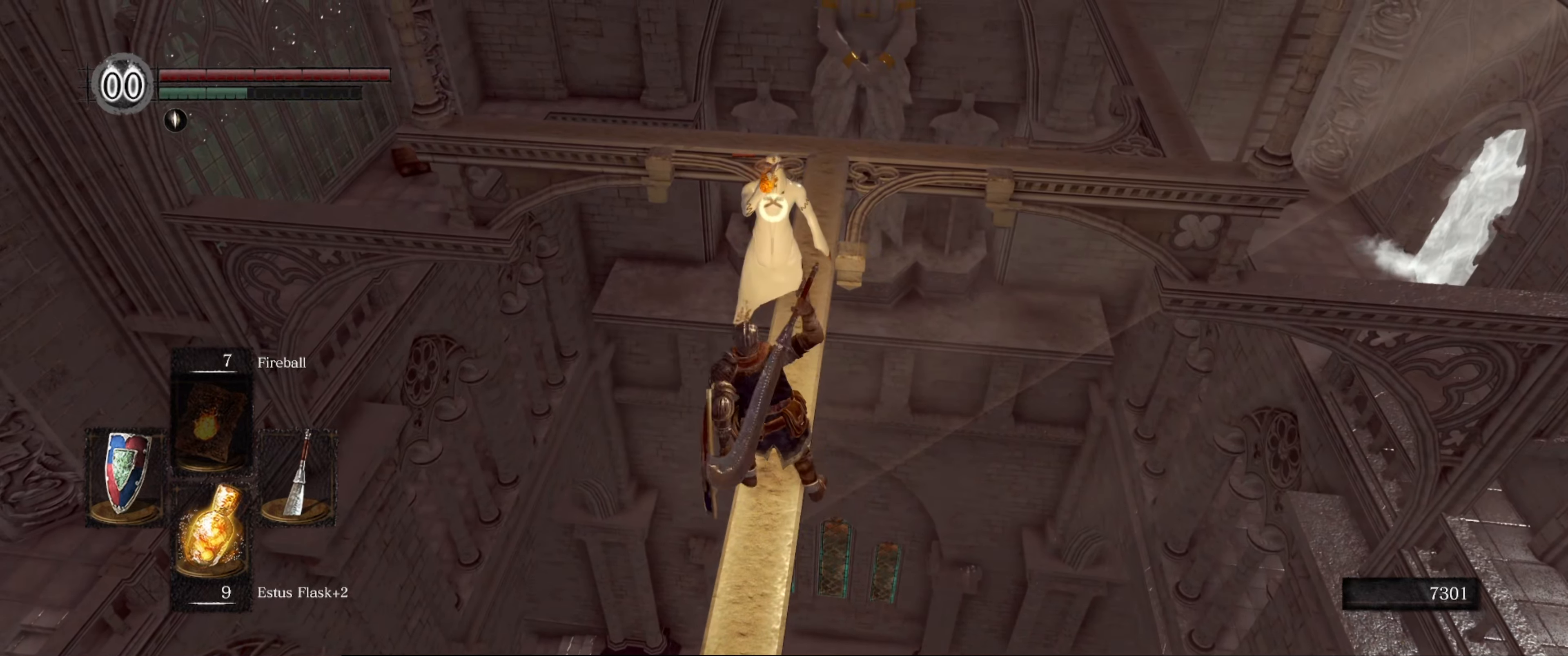
{"buttons": [], "left_stick": "center", "right_stick": "center", "events": []}
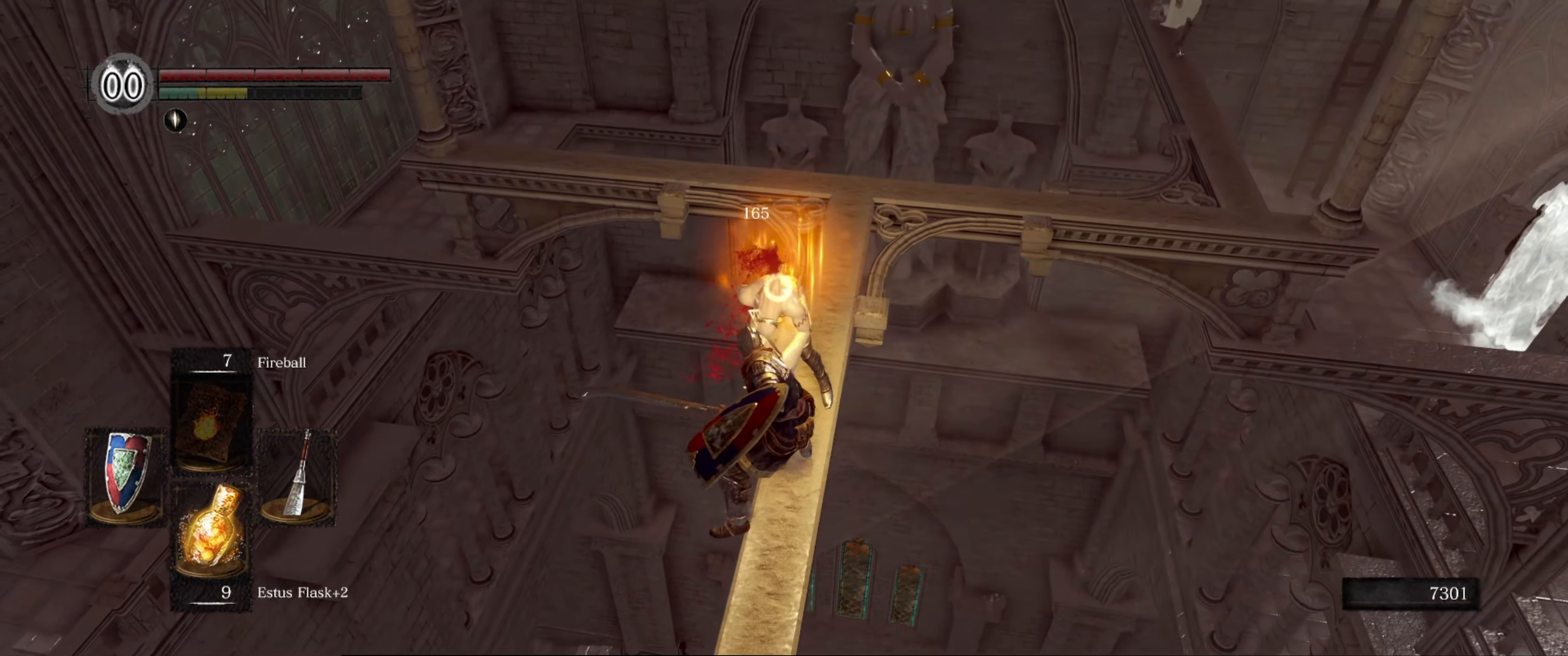
{"buttons": [], "left_stick": "center", "right_stick": "center", "events": [[217, "right_stick", "right"], [367, "right_stick", "up-right"], [500, "right_stick", "center"]]}
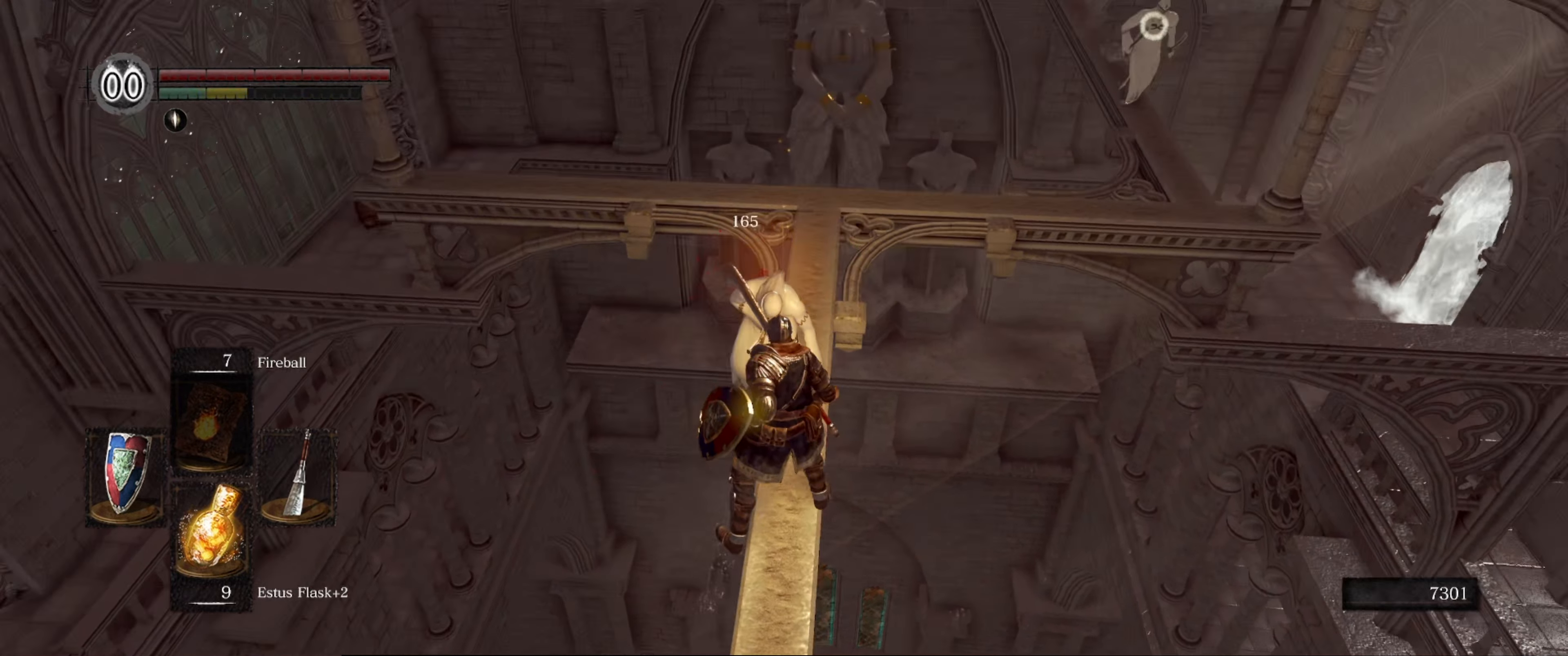
{"buttons": [], "left_stick": "center", "right_stick": "center", "events": []}
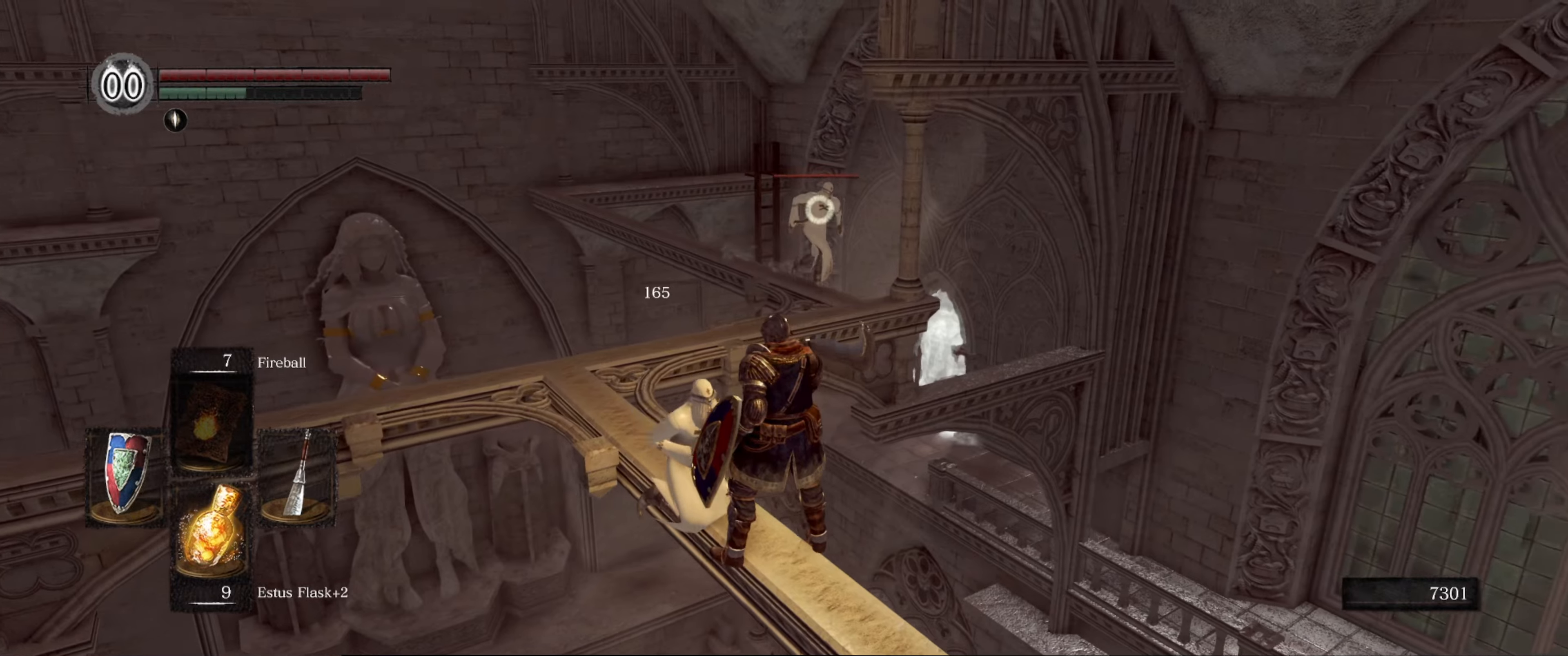
{"buttons": [], "left_stick": "center", "right_stick": "center", "events": []}
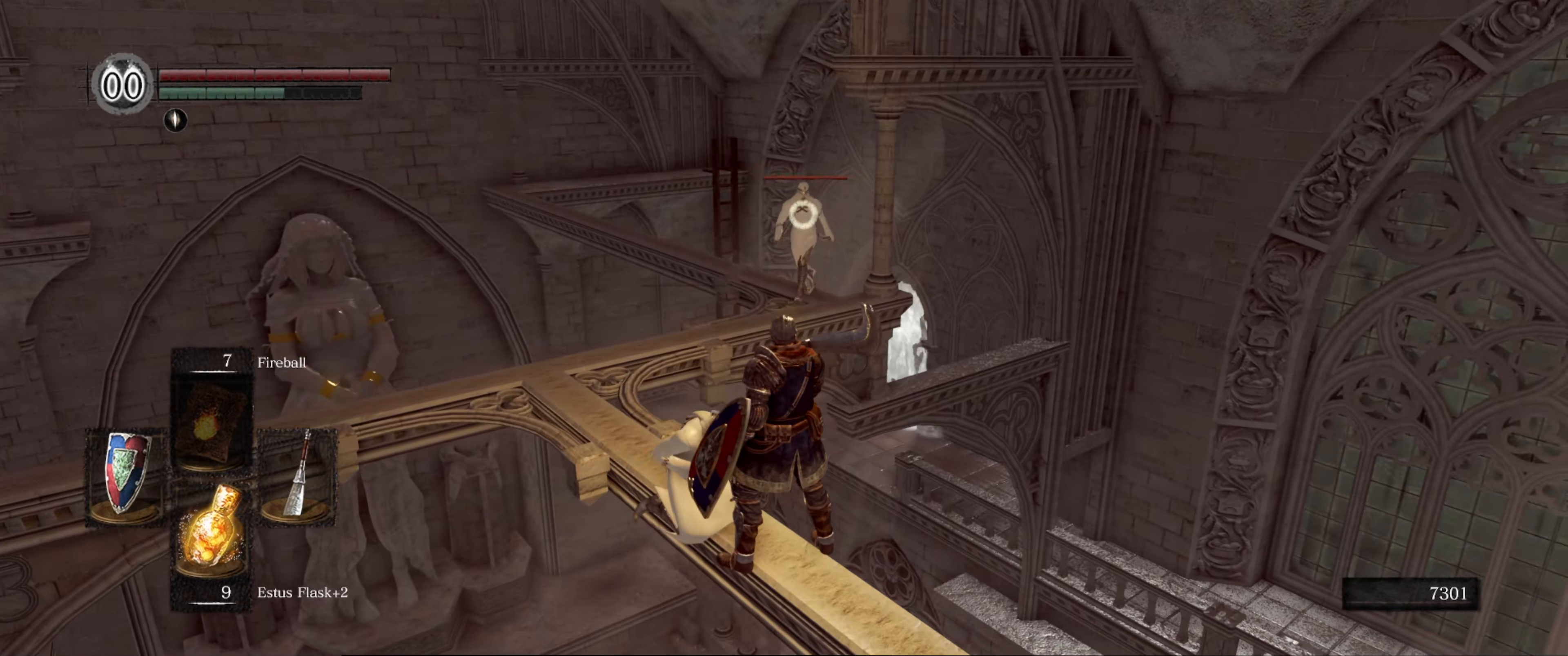
{"buttons": [], "left_stick": "center", "right_stick": "center", "events": []}
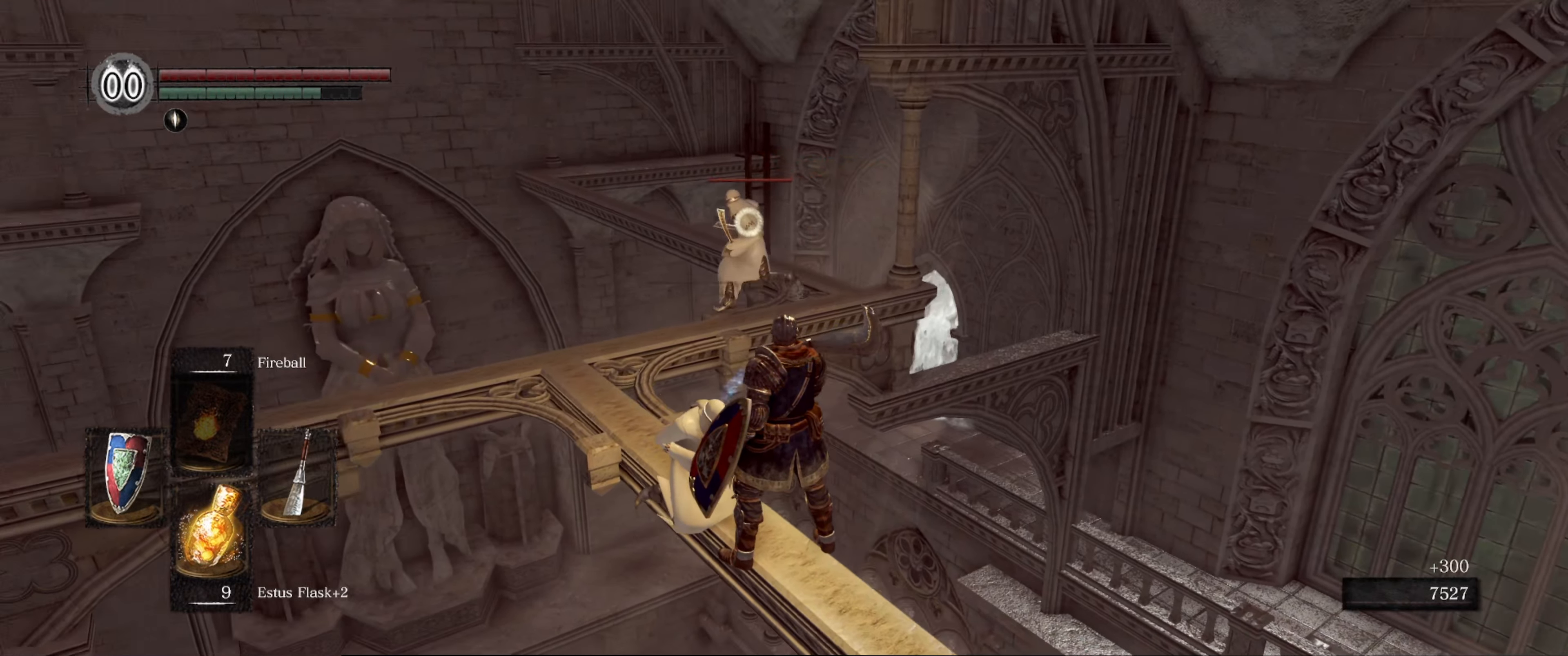
{"buttons": [], "left_stick": "center", "right_stick": "center", "events": []}
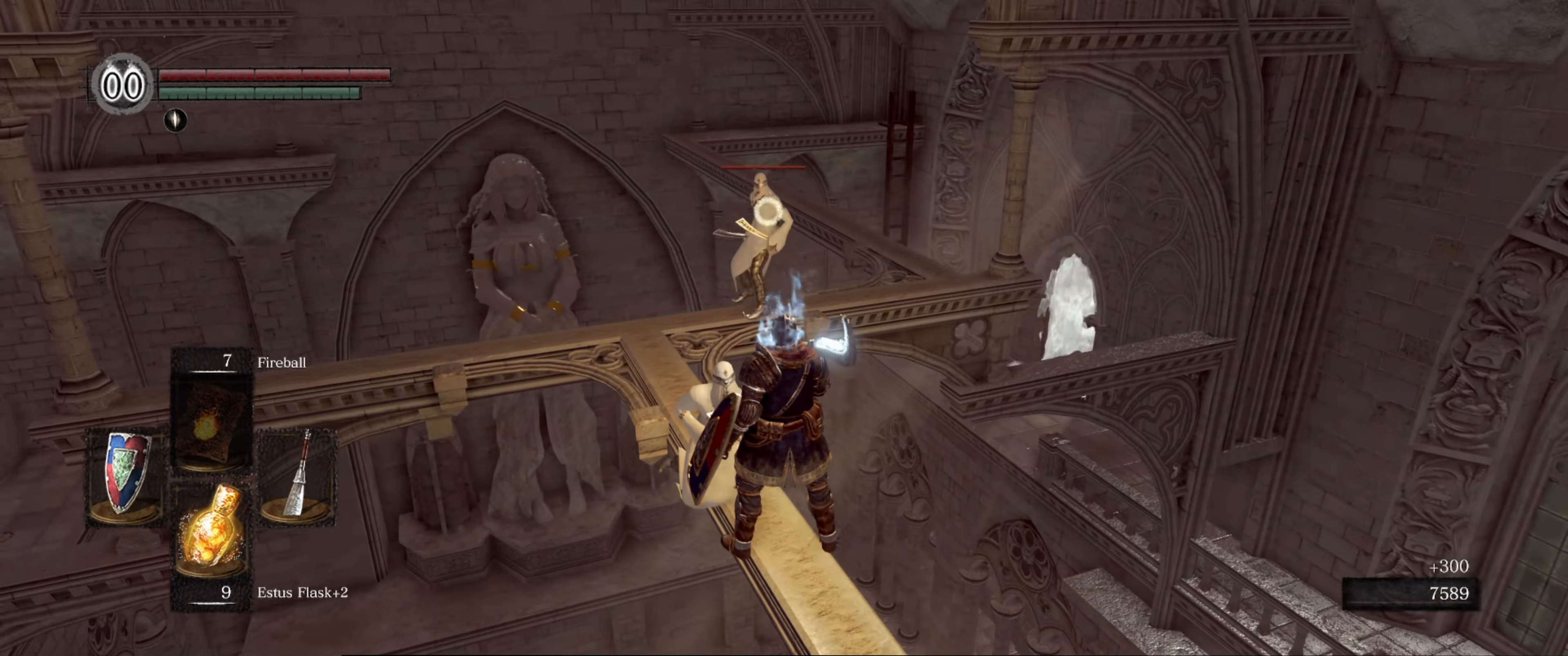
{"buttons": [], "left_stick": "center", "right_stick": "center", "events": []}
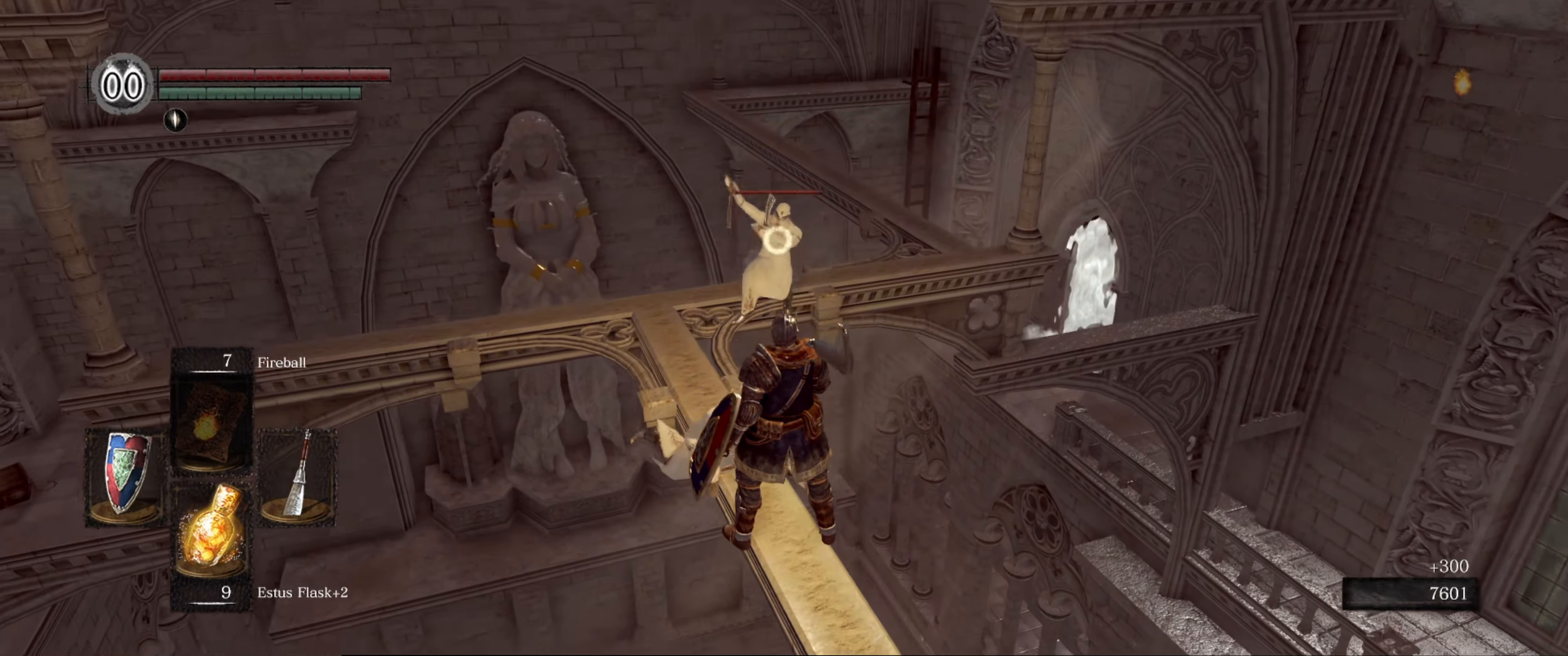
{"buttons": ["L1"], "left_stick": "center", "right_stick": "center", "events": [[150, "L1", "down"]]}
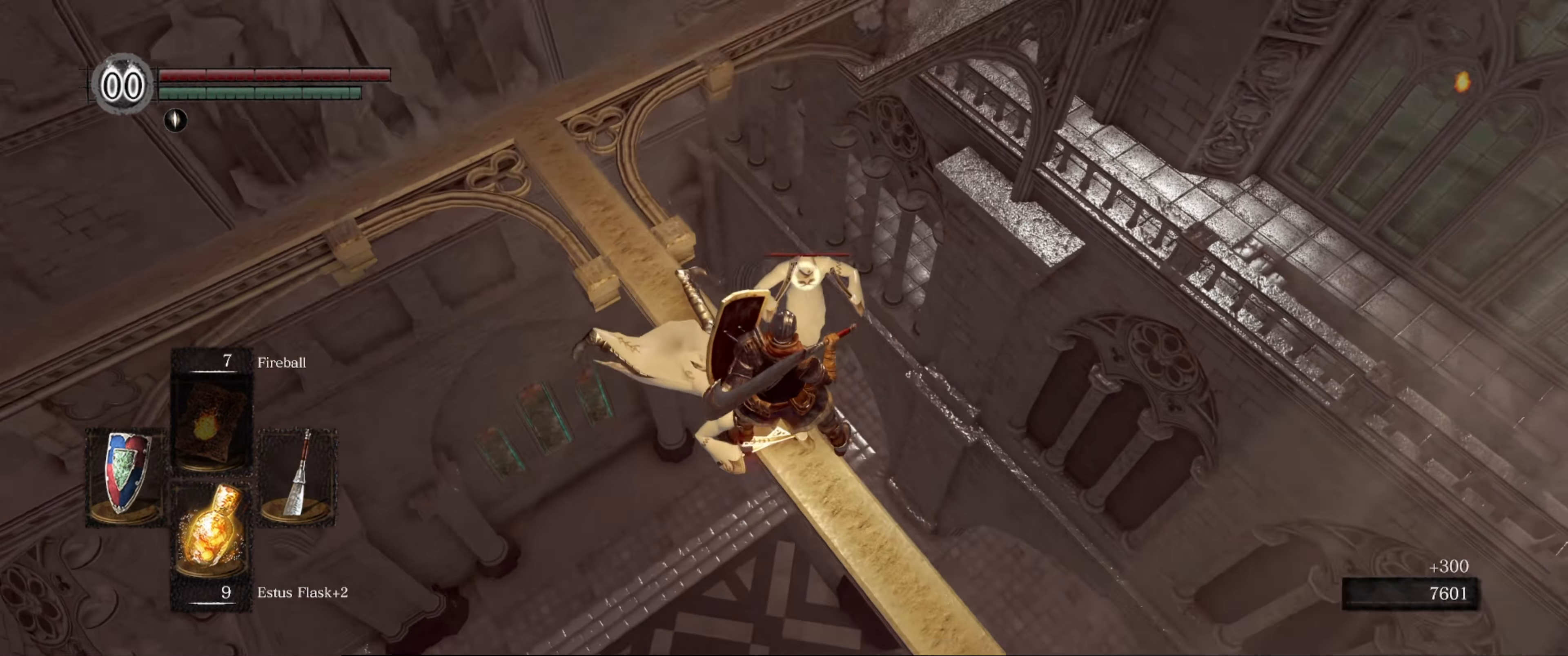
{"buttons": [], "left_stick": "center", "right_stick": "center", "events": [[200, "L1", "up"]]}
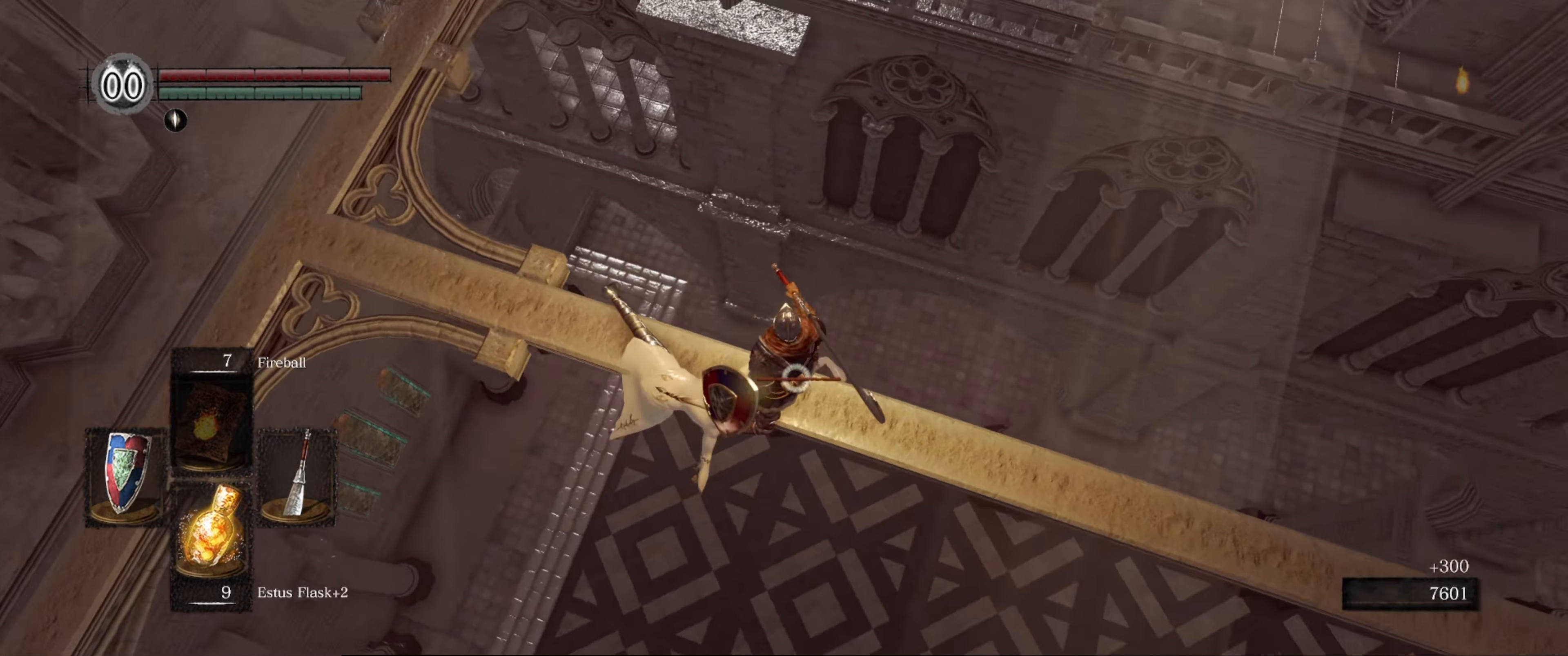
{"buttons": [], "left_stick": "center", "right_stick": "left", "events": [[434, "right_stick", "left"]]}
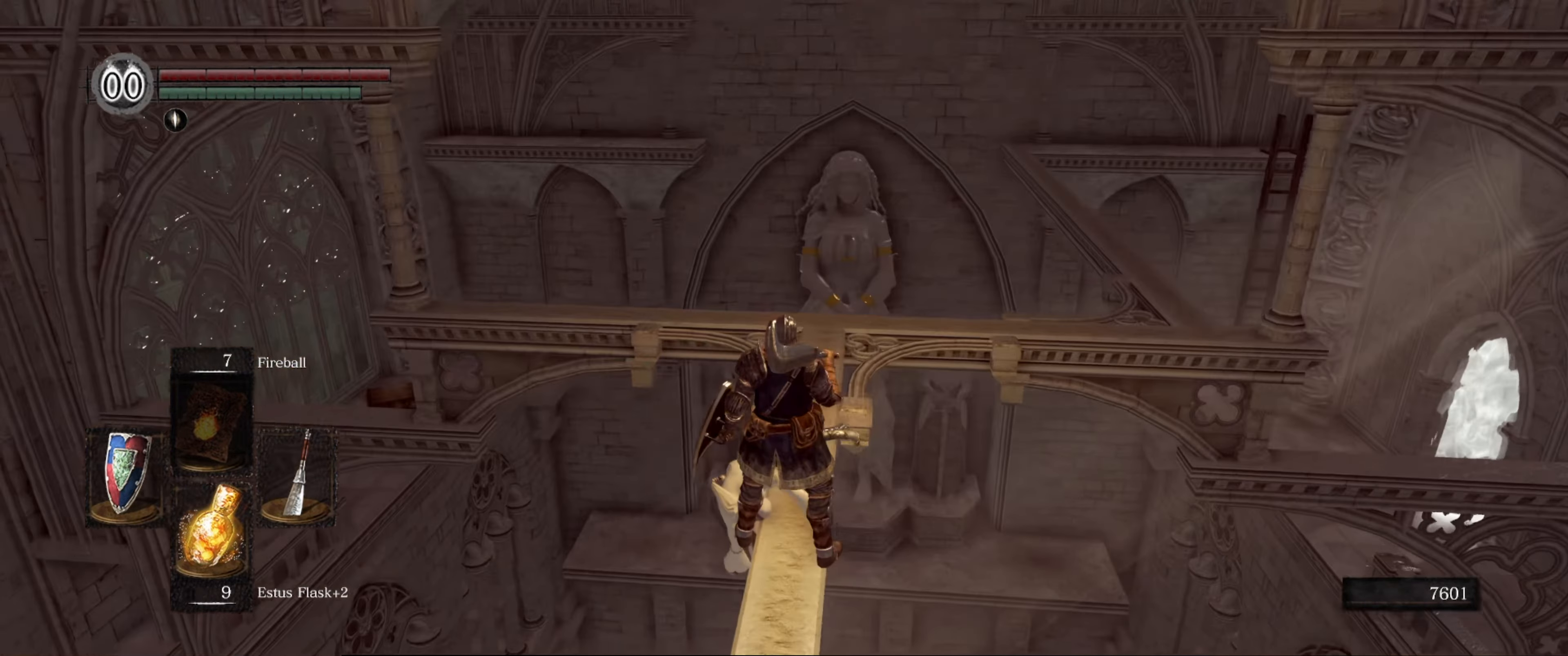
{"buttons": [], "left_stick": "center", "right_stick": "center", "events": [[167, "right_stick", "center"], [367, "right_stick", "right"], [500, "right_stick", "center"]]}
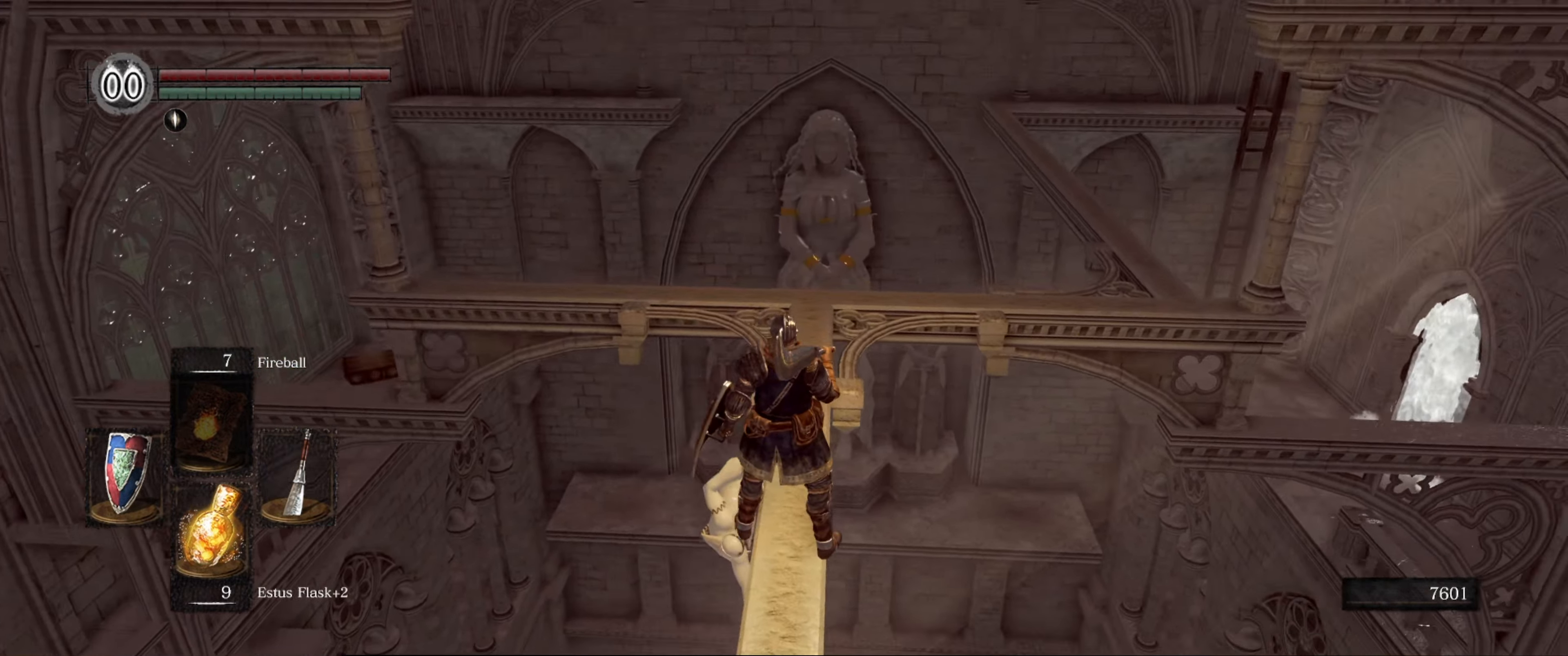
{"buttons": [], "left_stick": "center", "right_stick": "down", "events": [[250, "right_stick", "down"]]}
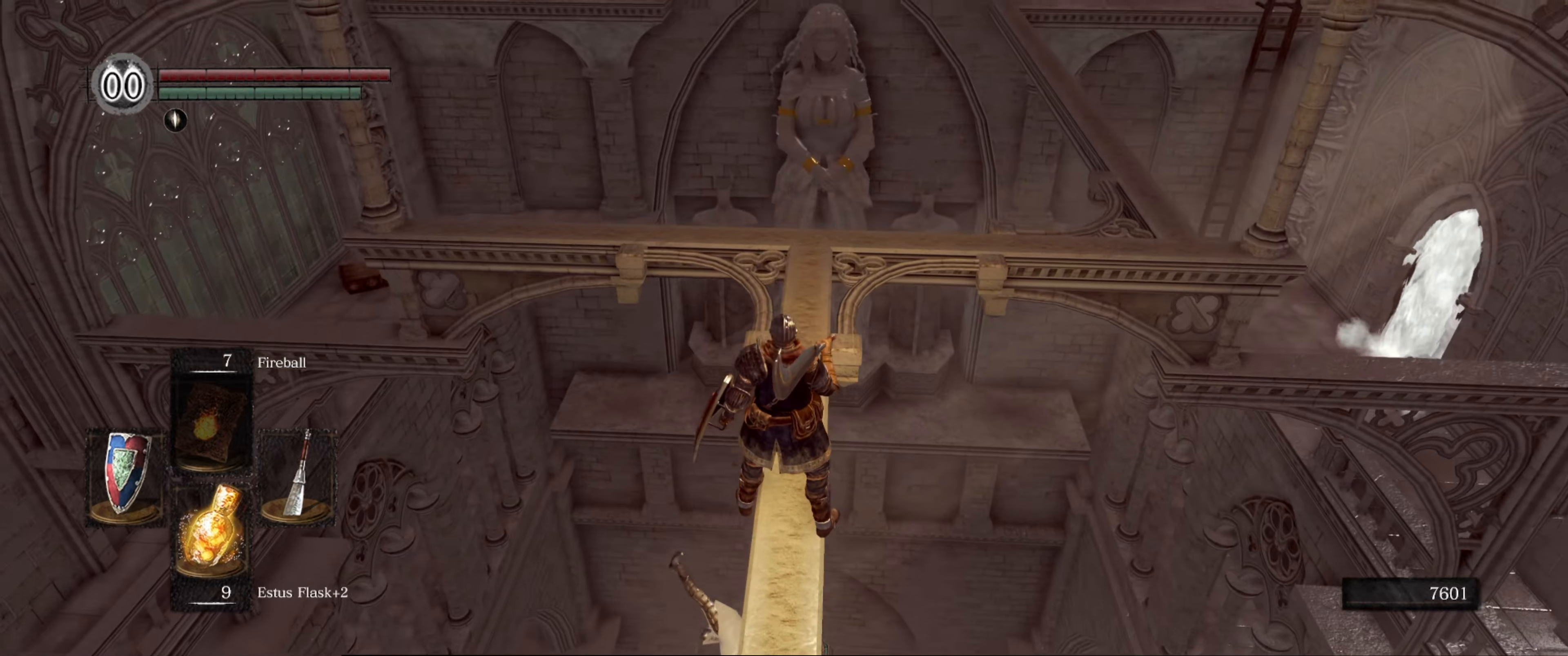
{"buttons": [], "left_stick": "up", "right_stick": "center", "events": [[66, "right_stick", "center"], [300, "left_stick", "up"]]}
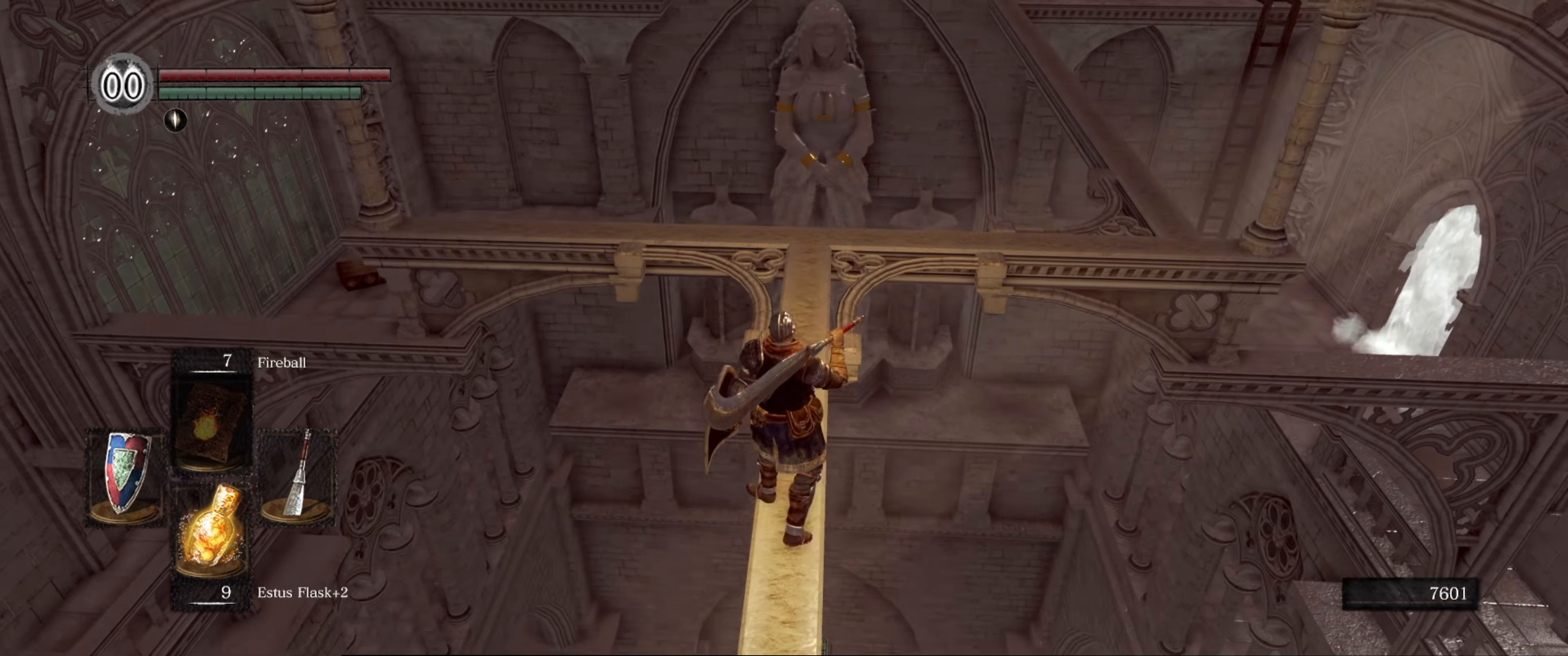
{"buttons": [], "left_stick": "up", "right_stick": "center", "events": []}
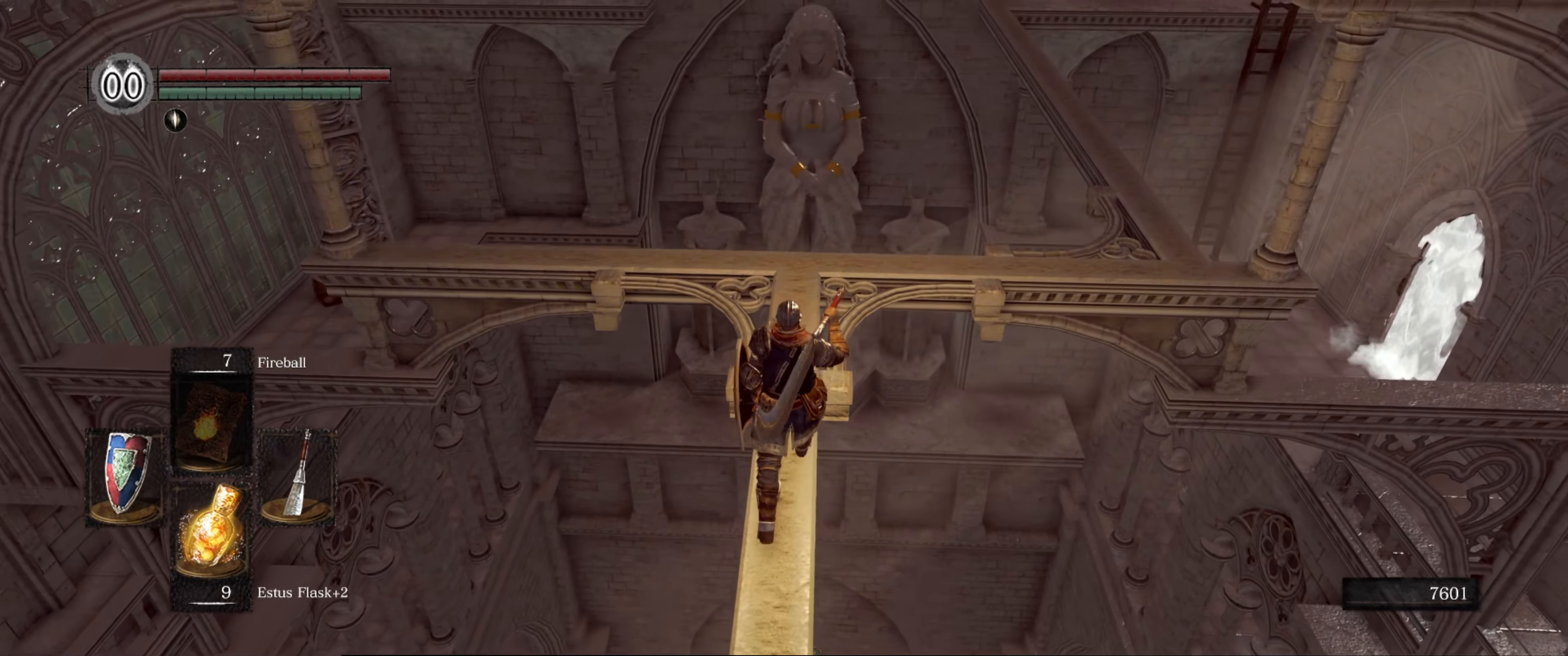
{"buttons": [], "left_stick": "up", "right_stick": "up-left", "events": [[333, "right_stick", "up-left"]]}
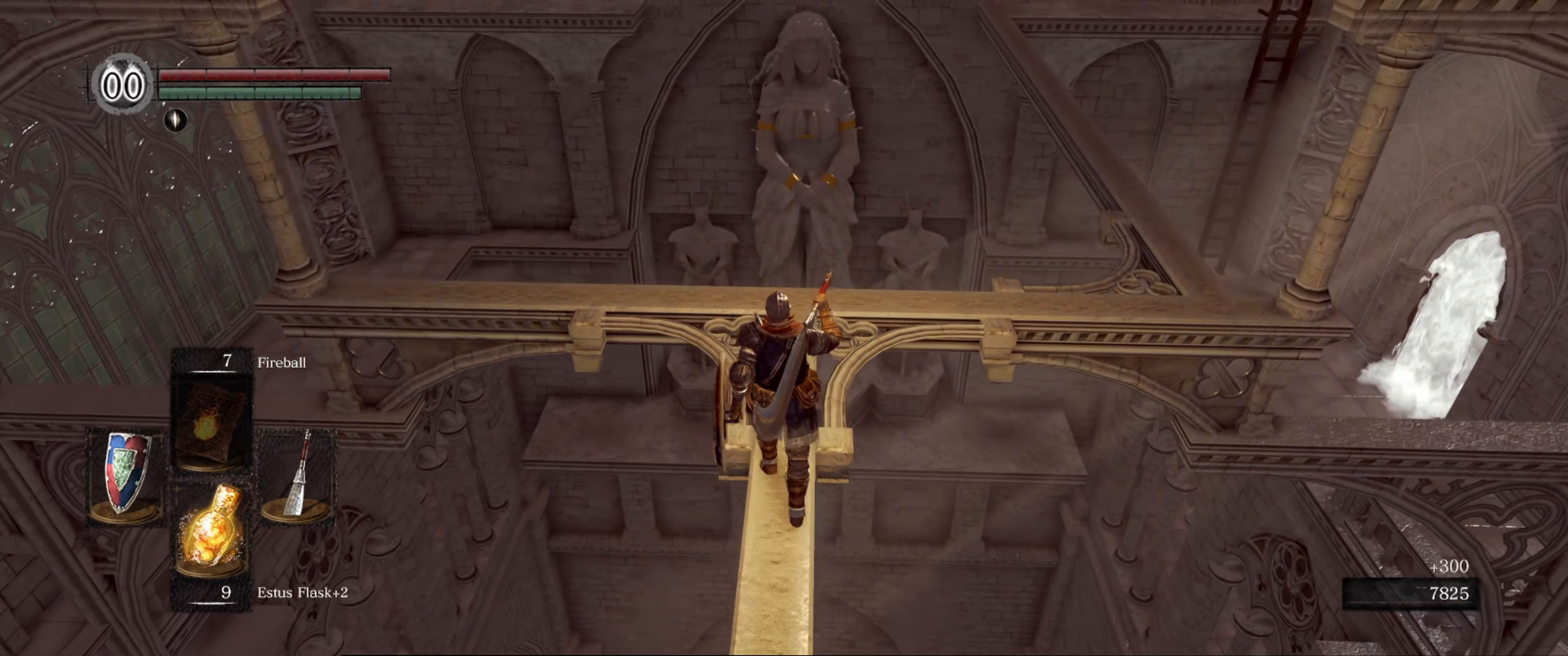
{"buttons": [], "left_stick": "up", "right_stick": "center", "events": [[116, "right_stick", "center"]]}
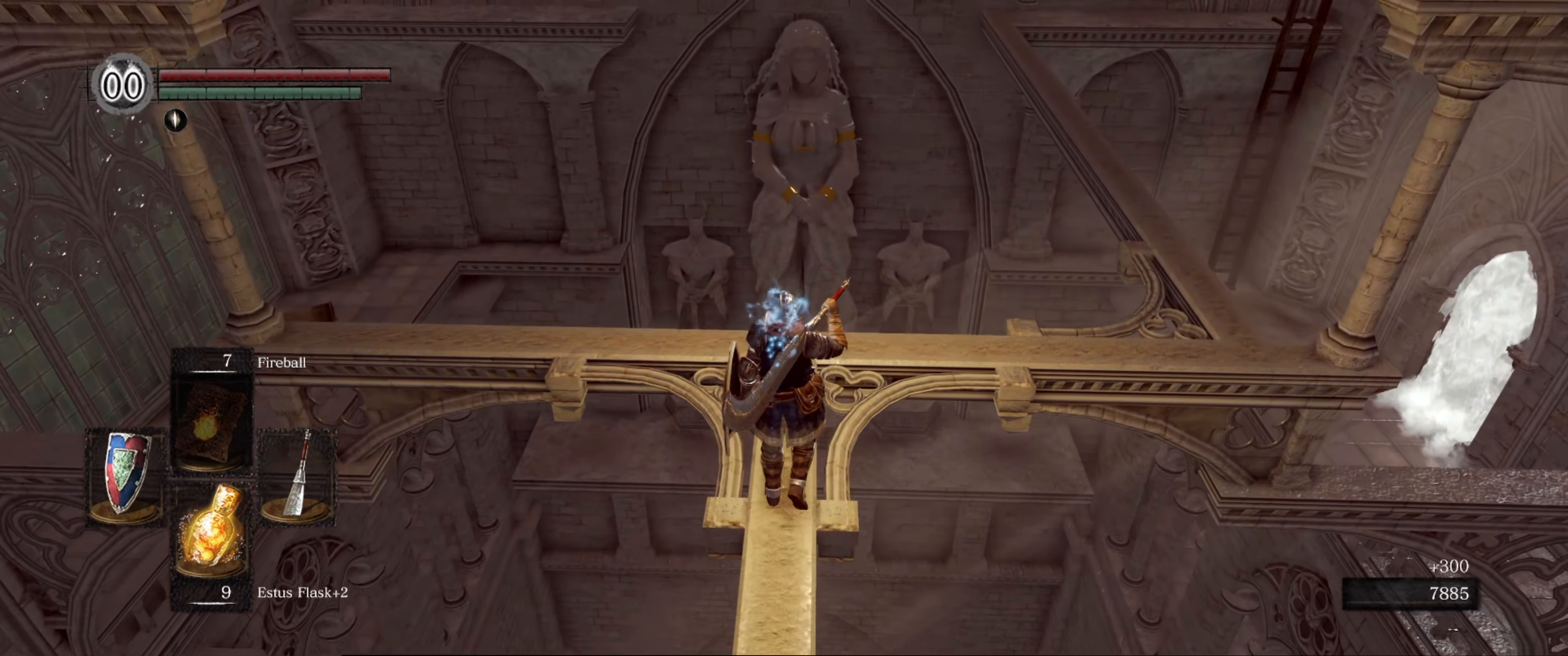
{"buttons": [], "left_stick": "up", "right_stick": "center", "events": []}
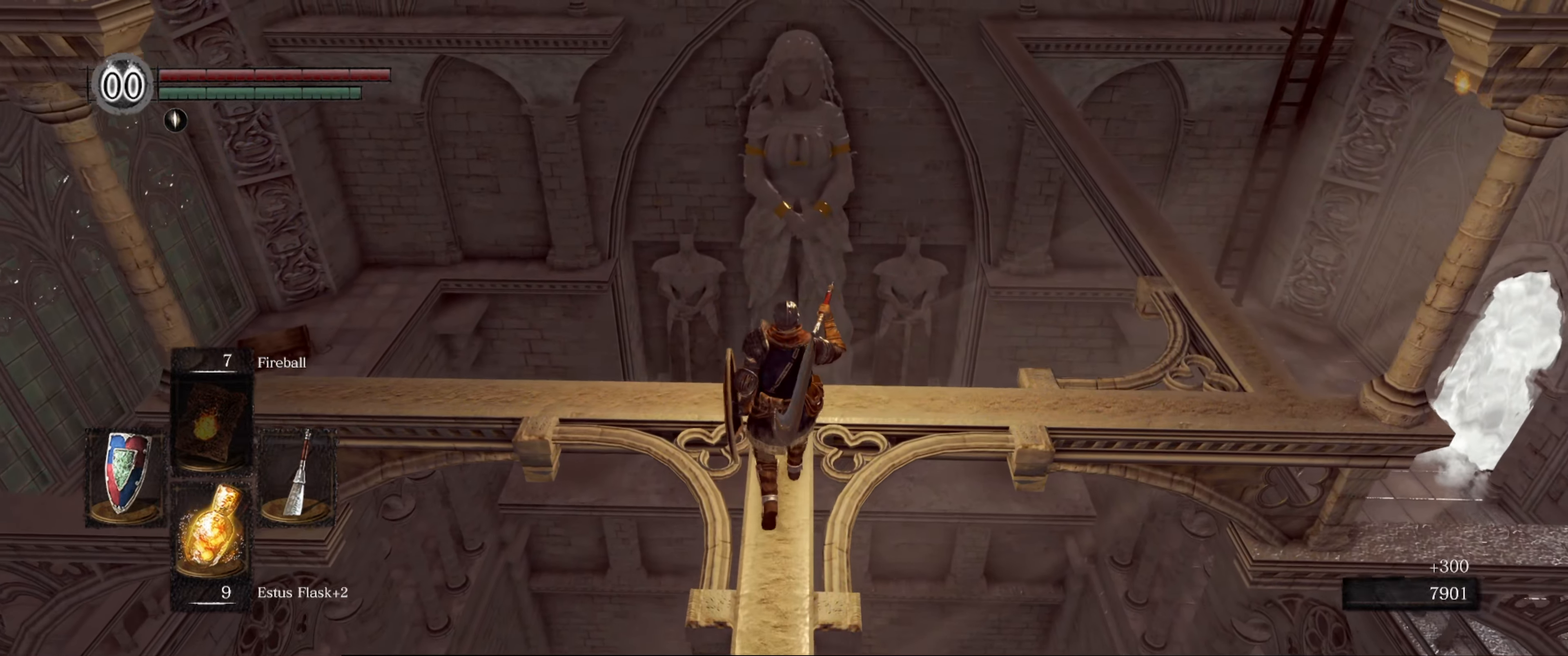
{"buttons": [], "left_stick": "center", "right_stick": "center", "events": [[283, "left_stick", "center"]]}
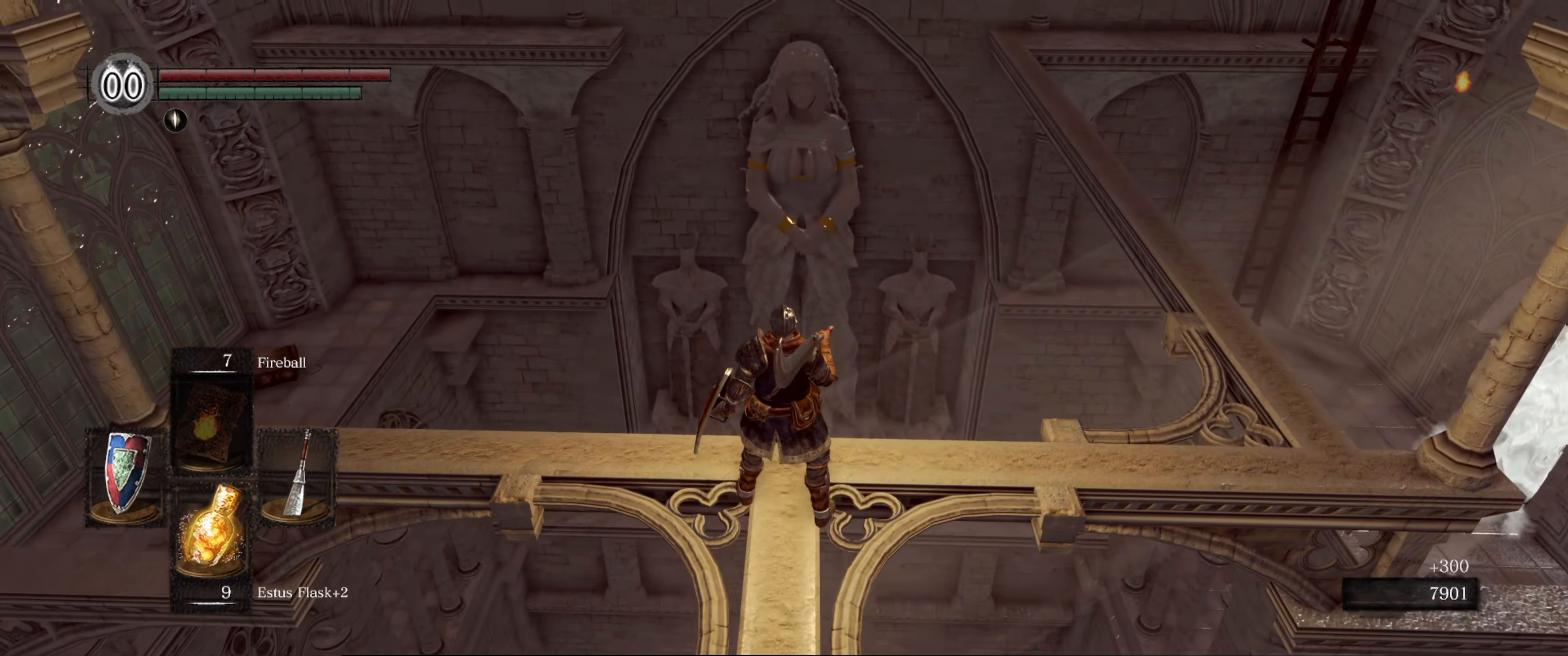
{"buttons": [], "left_stick": "center", "right_stick": "center", "events": [[216, "left_stick", "up"], [216, "right_stick", "up"], [316, "left_stick", "center"], [383, "right_stick", "center"]]}
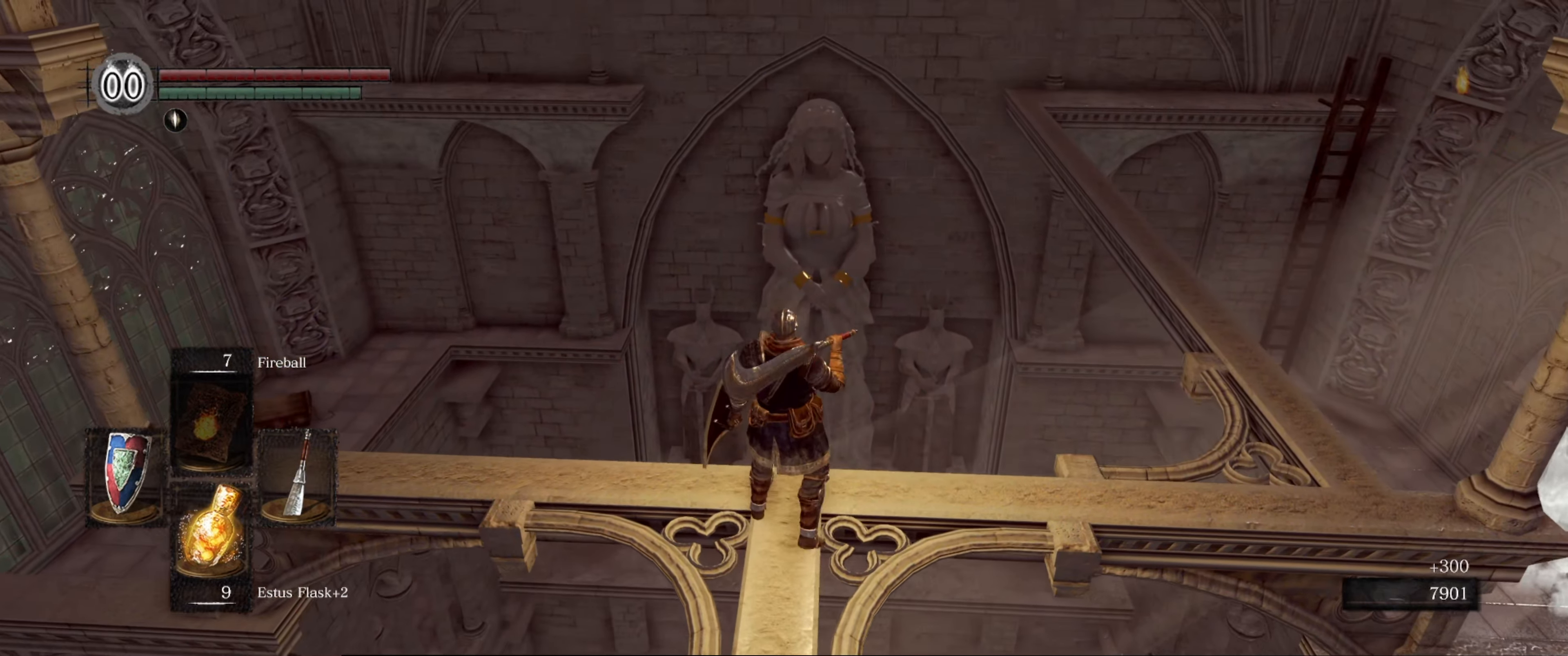
{"buttons": [], "left_stick": "center", "right_stick": "left", "events": [[150, "right_stick", "left"]]}
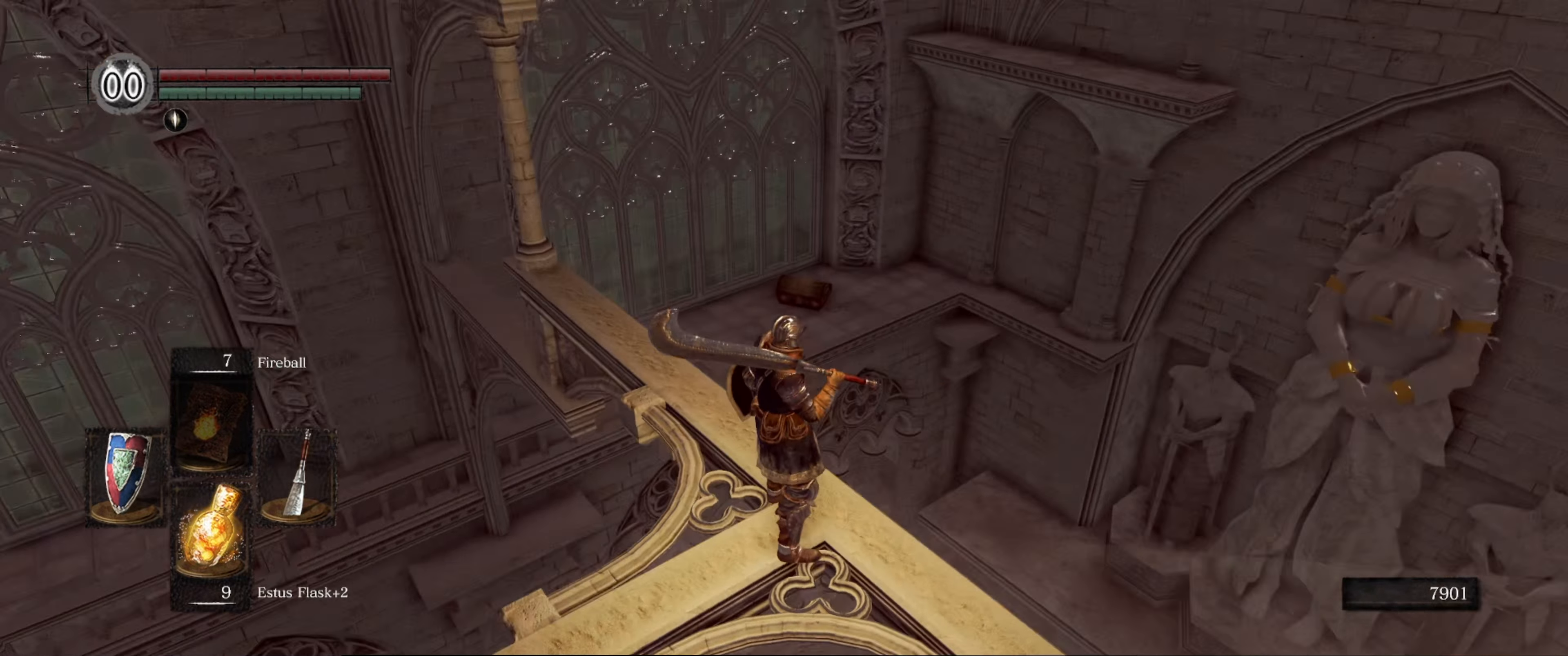
{"buttons": [], "left_stick": "center", "right_stick": "center", "events": [[83, "right_stick", "center"]]}
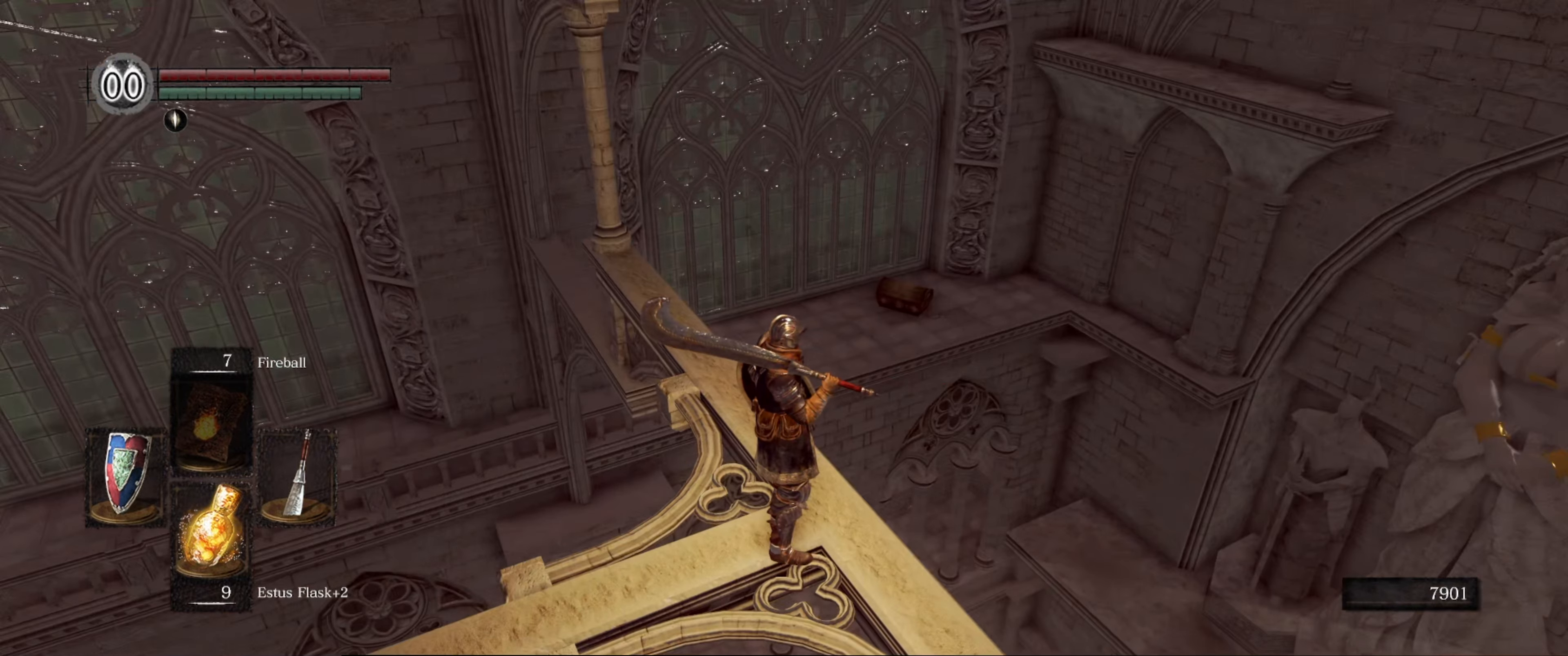
{"buttons": [], "left_stick": "center", "right_stick": "center", "events": []}